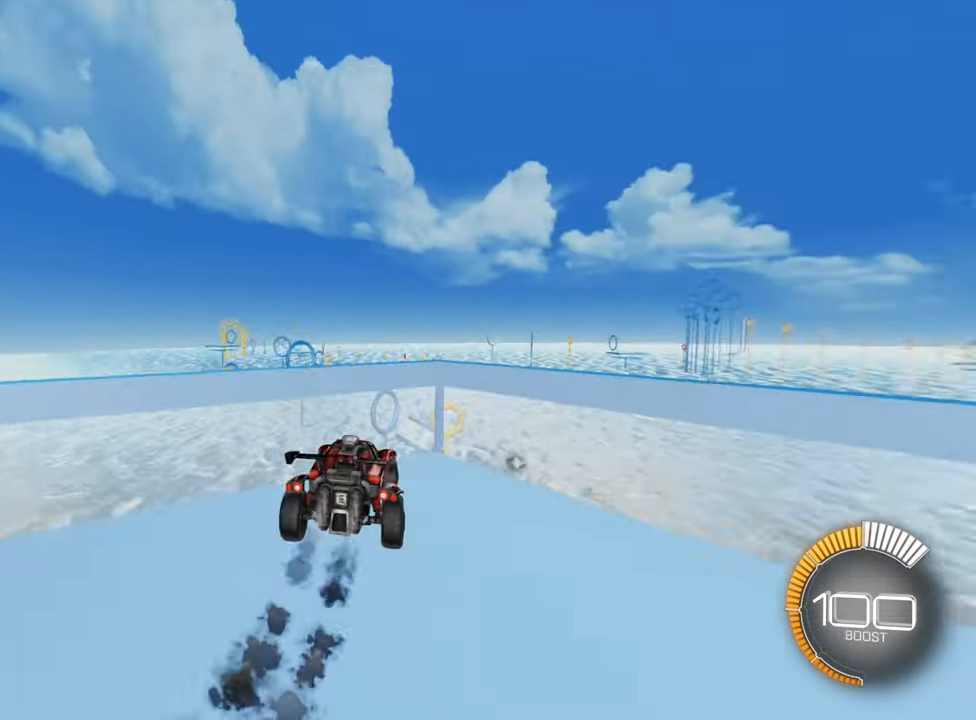
Gameplay with a controller (Xbox layout); each line is a JSON object with the inputs held at the frame after it. "events" lists button and stick changes between this image and that frame as [ms after this image, input, new state], when the widget could be followed in between. Not read: L3 R3 right_stick.
{"buttons": ["A", "R2"], "left_stick": "down-right", "events": [[184, "B", "up"], [384, "A", "down"], [467, "left_stick", "down-right"]]}
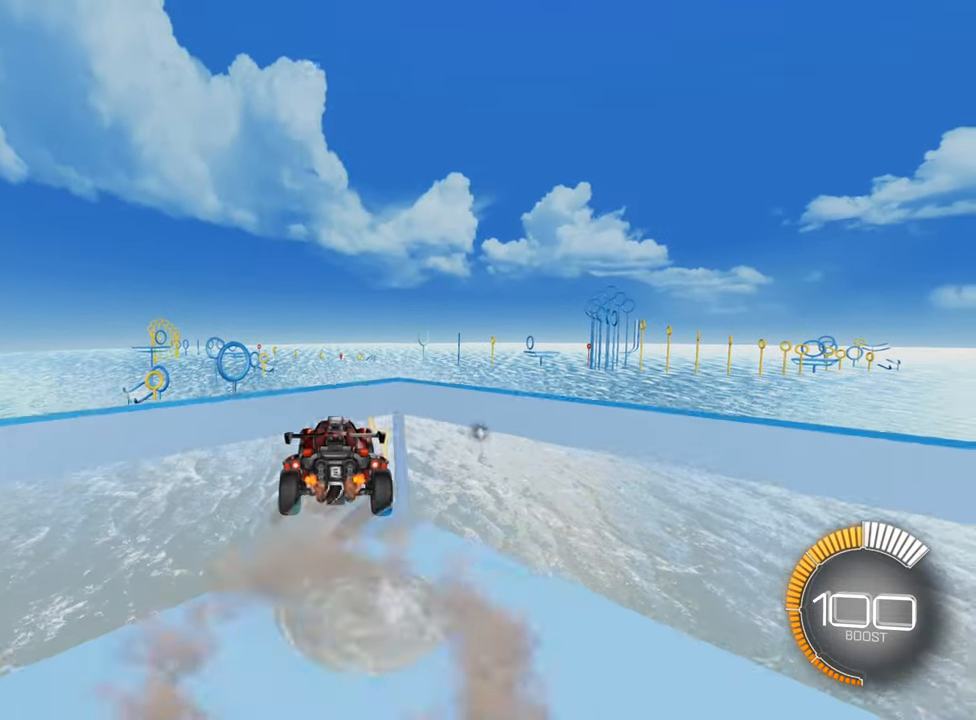
{"buttons": ["L1", "R2"], "left_stick": "left", "events": [[84, "A", "up"], [167, "B", "down"], [317, "left_stick", "down-left"], [367, "B", "up"], [400, "L1", "down"], [434, "left_stick", "left"]]}
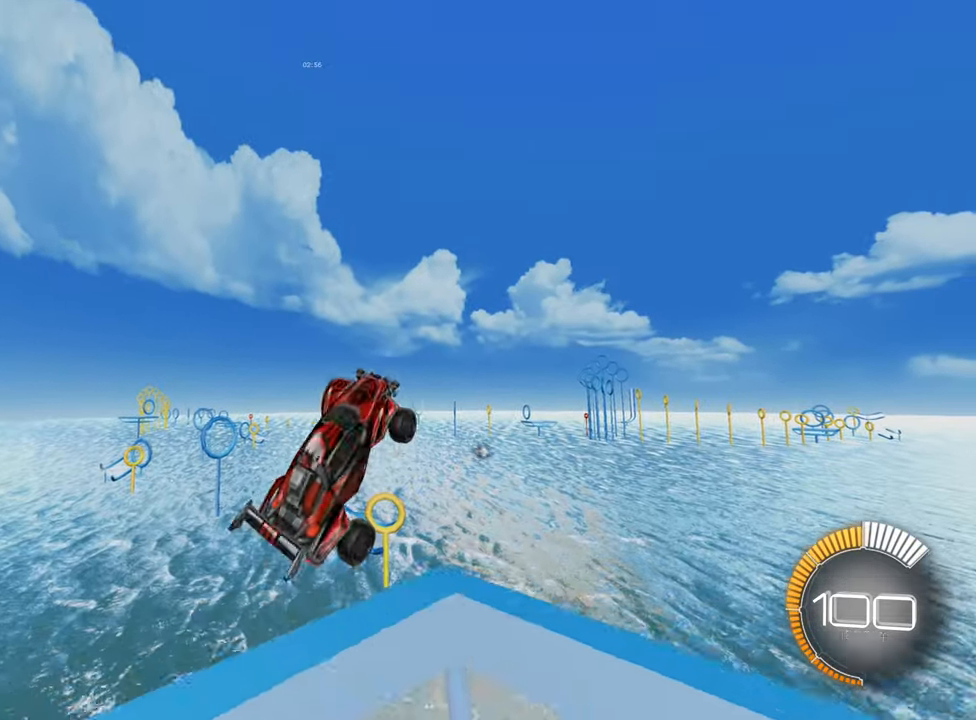
{"buttons": ["L1", "R2"], "left_stick": "down", "events": [[250, "left_stick", "down-left"], [400, "left_stick", "down"]]}
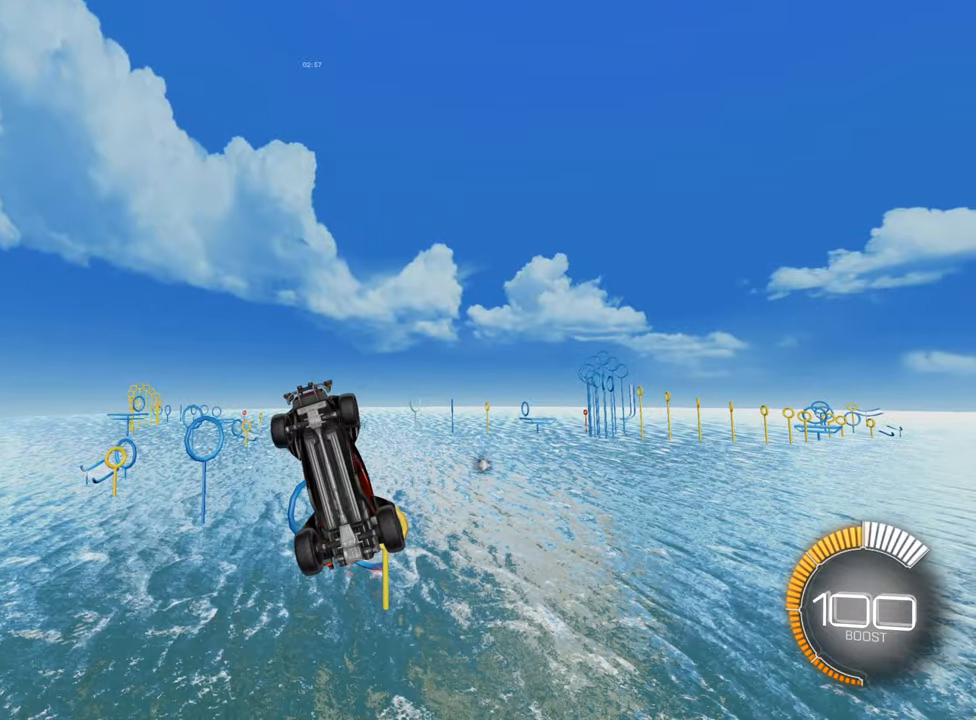
{"buttons": ["B", "L1", "R2"], "left_stick": "down-left", "events": [[66, "left_stick", "down-left"], [233, "B", "down"], [350, "B", "up"], [450, "B", "down"]]}
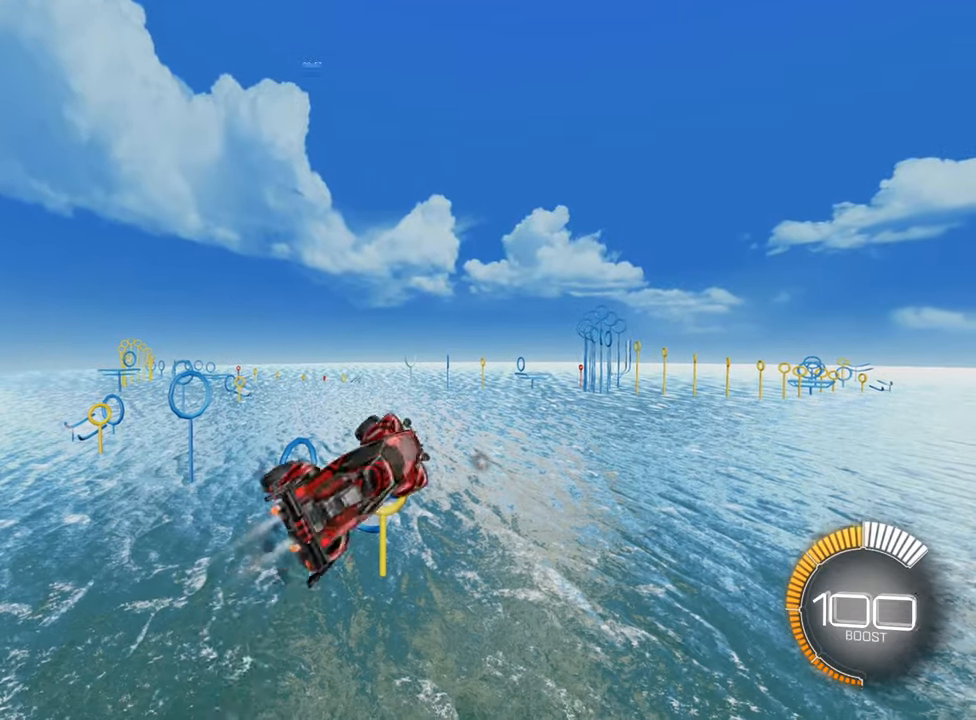
{"buttons": ["R2"], "left_stick": "center", "events": [[116, "L1", "up"], [366, "left_stick", "center"], [383, "B", "up"]]}
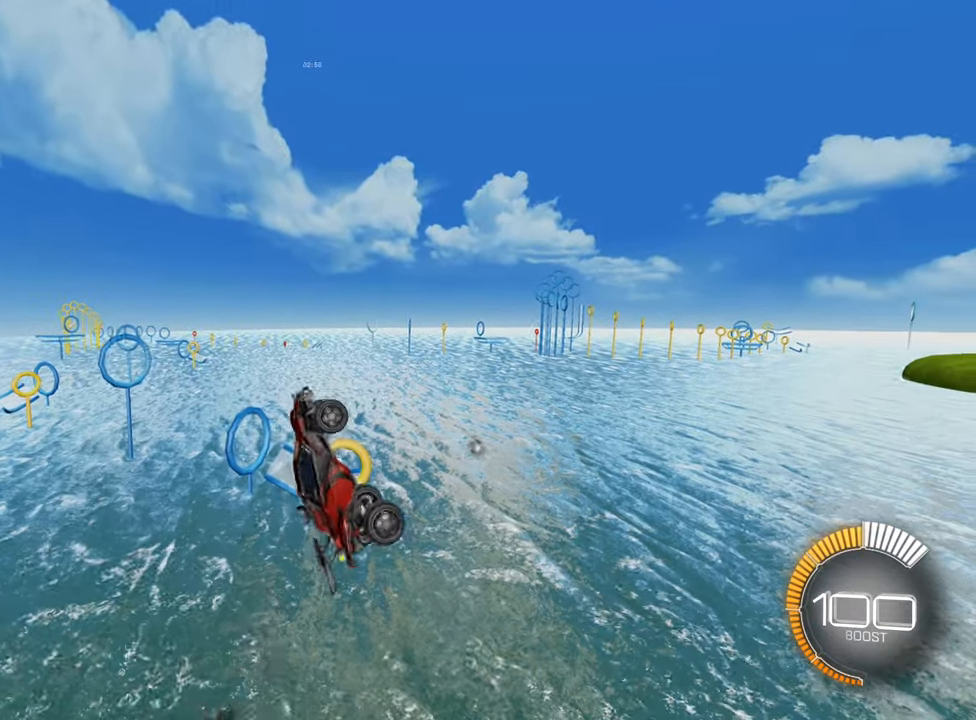
{"buttons": ["B", "R2"], "left_stick": "center", "events": [[33, "left_stick", "left"], [50, "L1", "down"], [300, "left_stick", "down-left"], [450, "L1", "up"], [483, "left_stick", "center"], [500, "B", "down"]]}
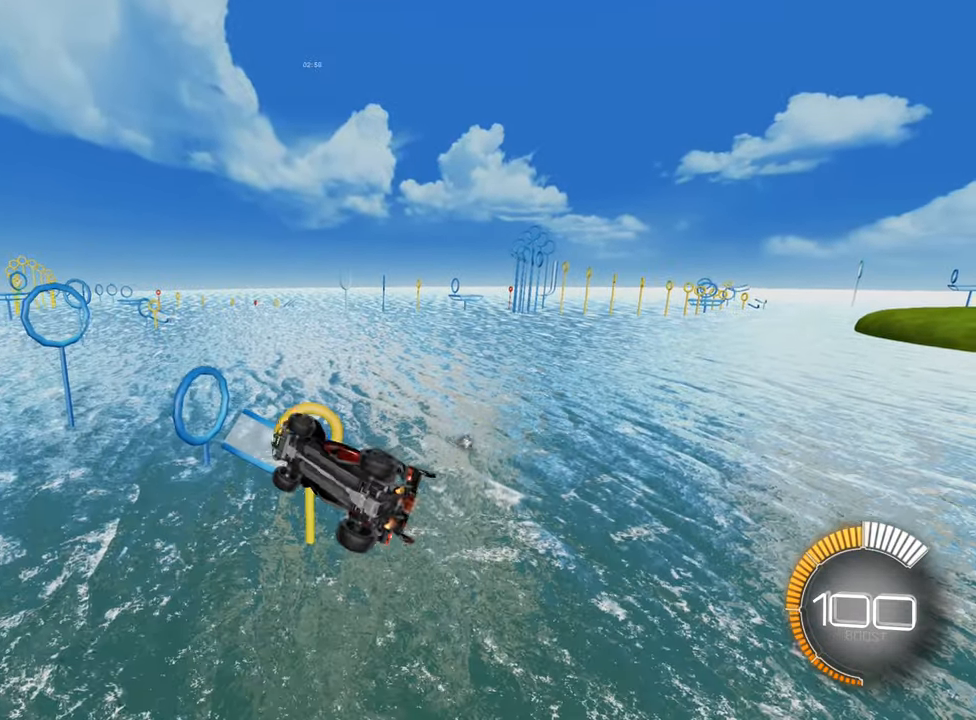
{"buttons": ["R2"], "left_stick": "left", "events": [[116, "left_stick", "down-right"], [216, "left_stick", "down-left"], [233, "B", "up"], [266, "L1", "down"], [266, "left_stick", "left"], [366, "B", "down"], [400, "L1", "up"], [500, "B", "up"]]}
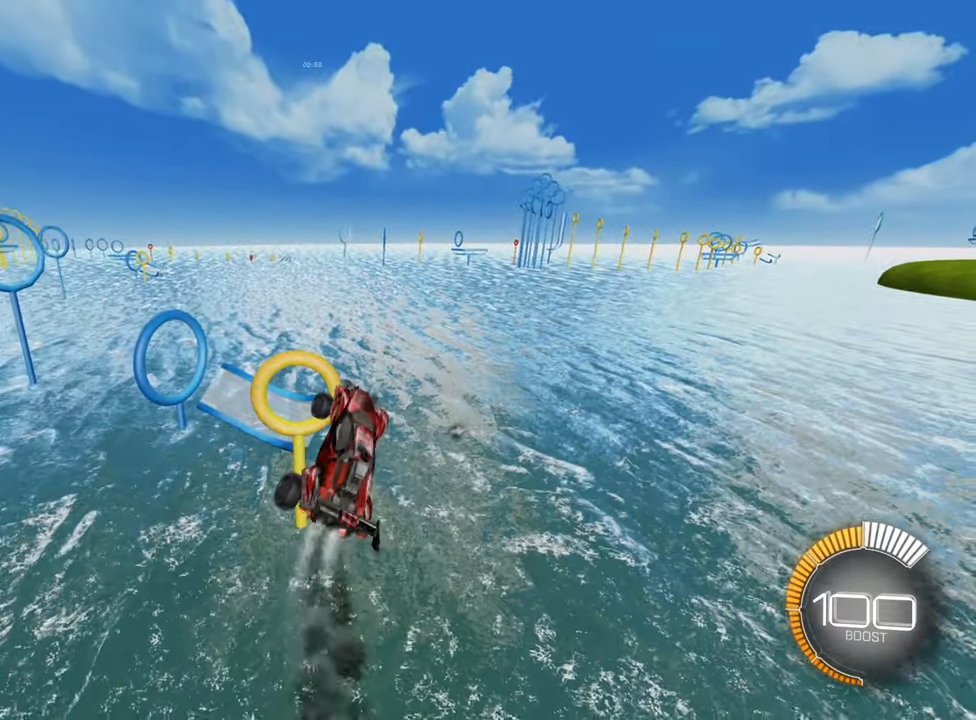
{"buttons": ["B", "R2"], "left_stick": "up-right", "events": [[183, "B", "down"], [216, "left_stick", "center"], [383, "left_stick", "up-right"]]}
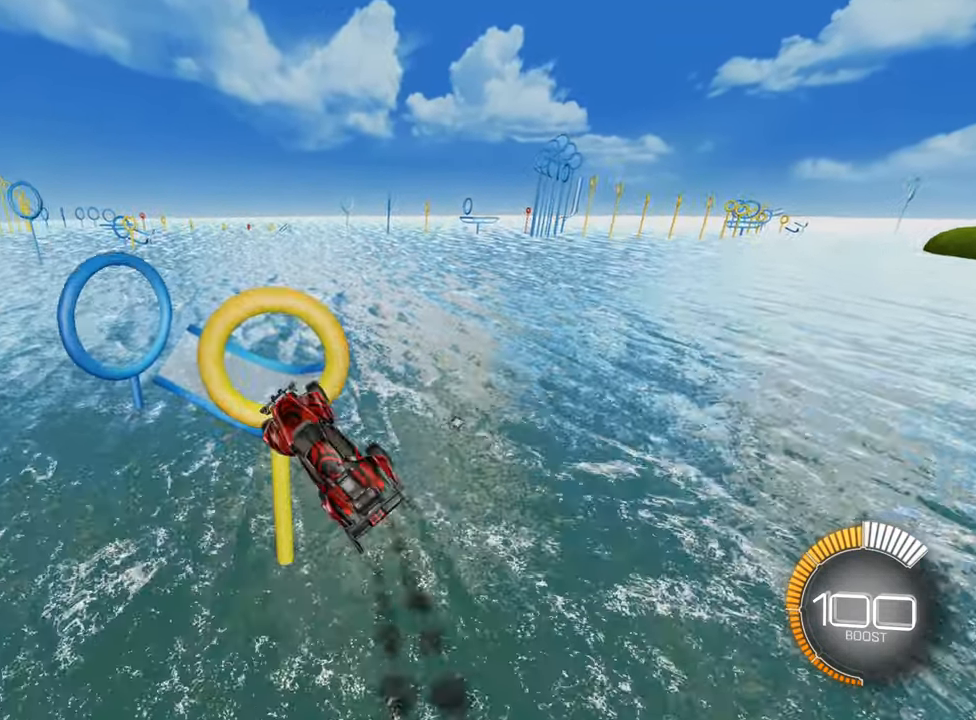
{"buttons": ["B", "R2"], "left_stick": "left", "events": [[166, "left_stick", "center"], [483, "left_stick", "left"]]}
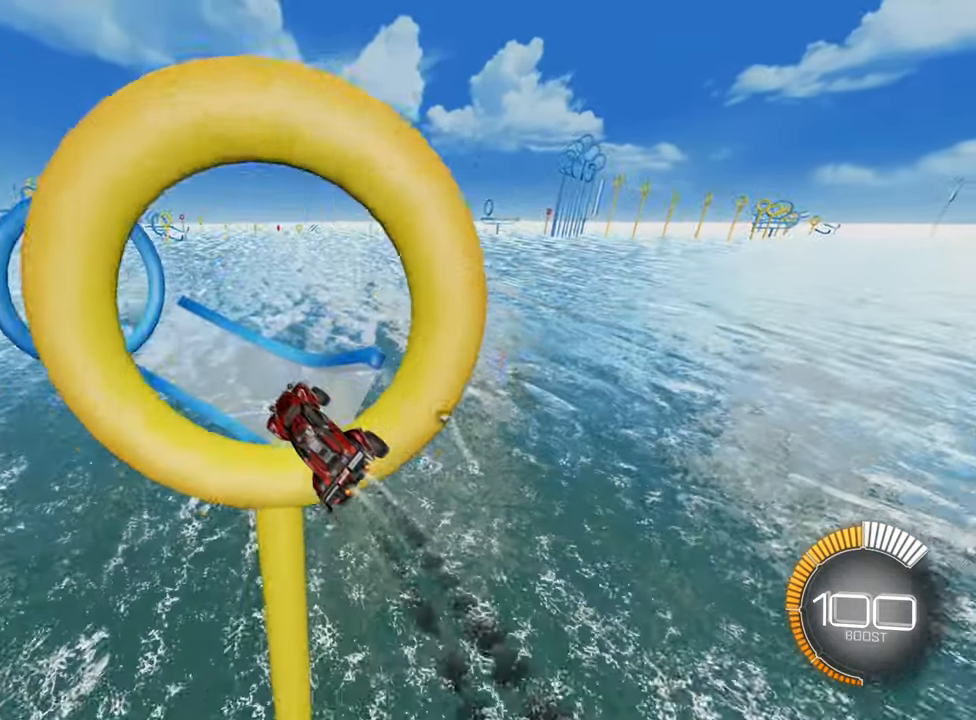
{"buttons": ["R2"], "left_stick": "down", "events": [[50, "B", "up"], [116, "left_stick", "center"], [500, "left_stick", "down"]]}
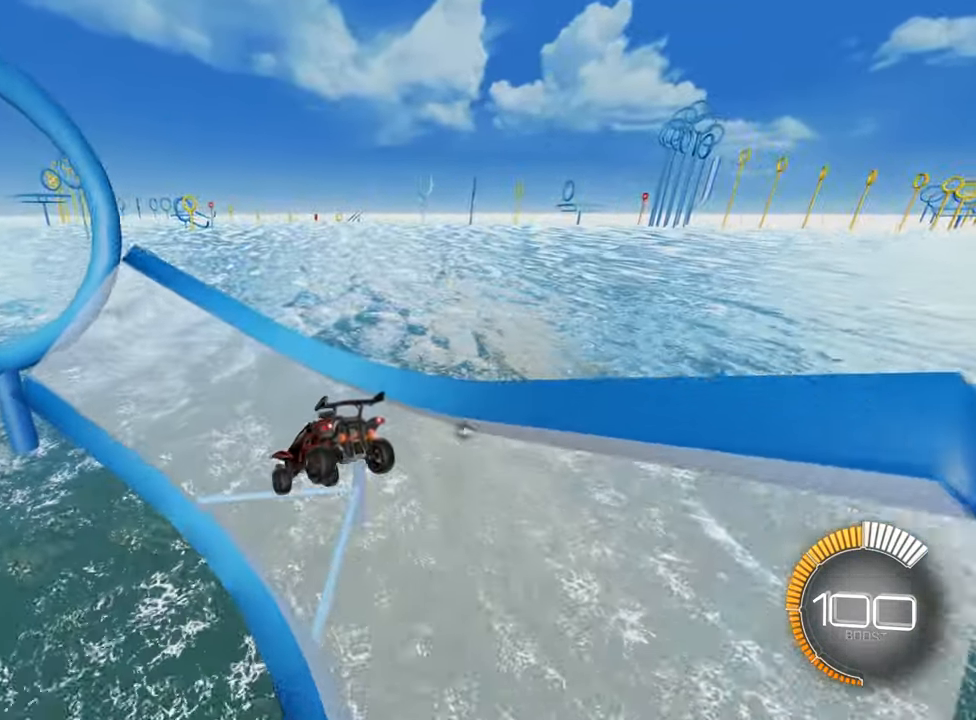
{"buttons": ["R2"], "left_stick": "center", "events": [[116, "left_stick", "down-left"], [350, "left_stick", "center"]]}
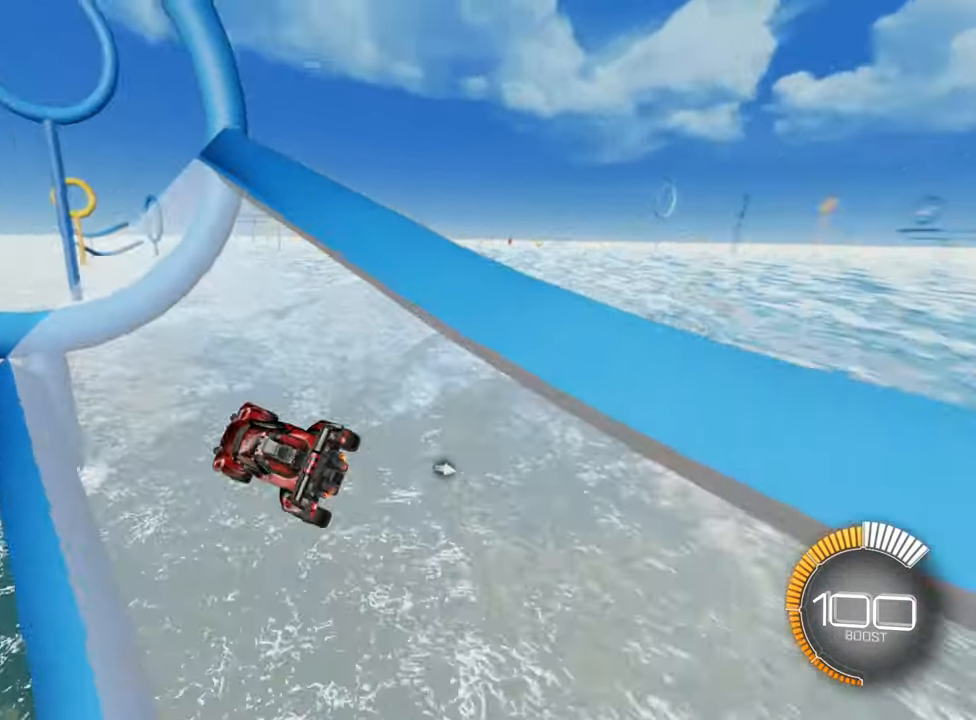
{"buttons": ["B", "R2"], "left_stick": "down", "events": [[16, "left_stick", "right"], [283, "B", "down"], [333, "left_stick", "center"], [416, "left_stick", "down"]]}
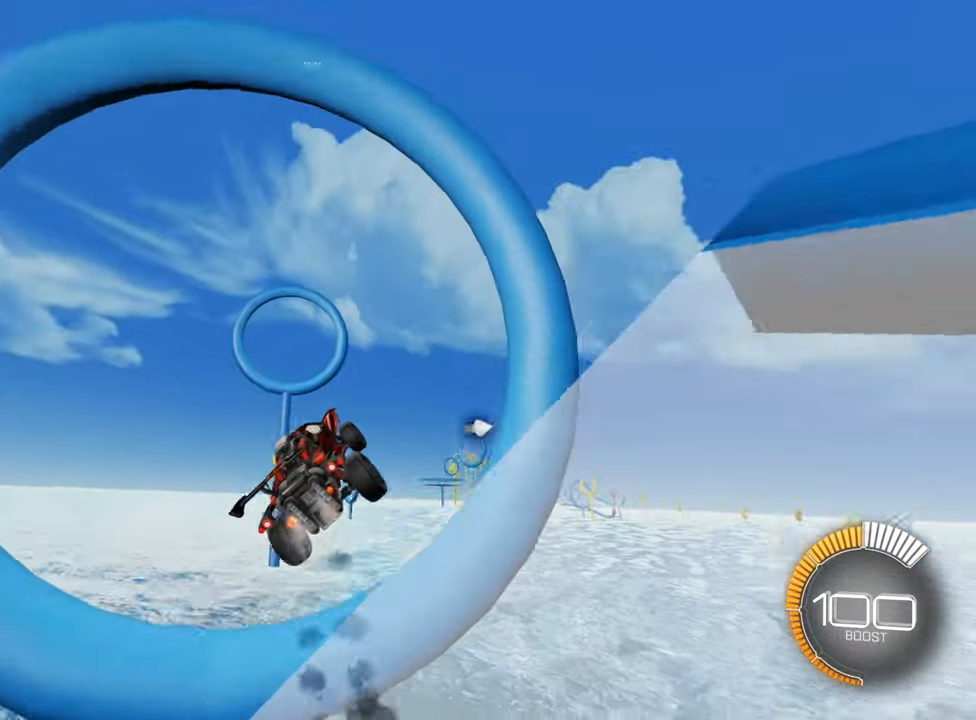
{"buttons": ["B", "R2"], "left_stick": "center", "events": [[66, "B", "up"], [133, "left_stick", "down-right"], [183, "L1", "down"], [300, "B", "down"], [300, "L1", "up"], [333, "left_stick", "center"]]}
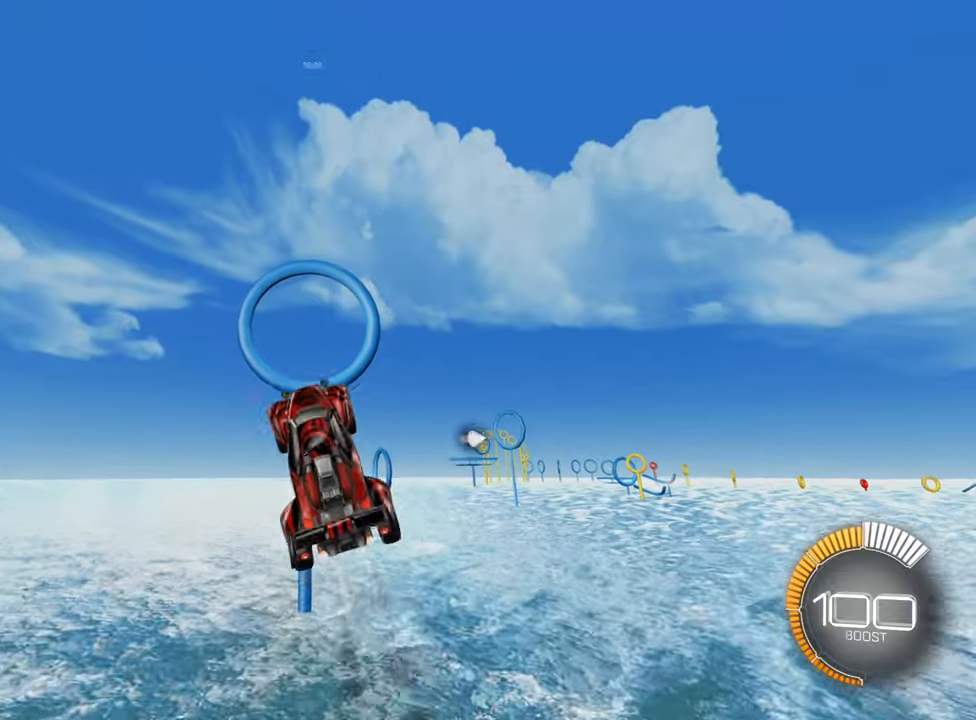
{"buttons": ["R2"], "left_stick": "up", "events": [[100, "left_stick", "up-right"], [200, "left_stick", "center"], [350, "B", "up"], [433, "R2", "up"], [450, "left_stick", "up"], [500, "R2", "down"]]}
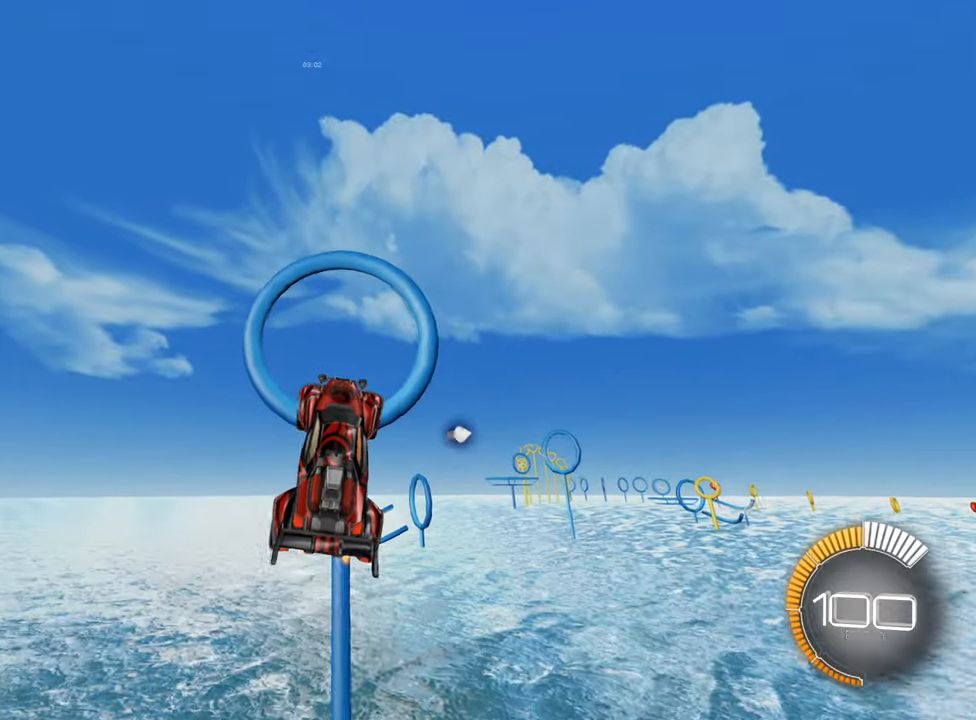
{"buttons": [], "left_stick": "right", "events": [[33, "left_stick", "left"], [67, "B", "down"], [200, "left_stick", "center"], [300, "B", "up"], [383, "left_stick", "right"], [500, "R2", "up"]]}
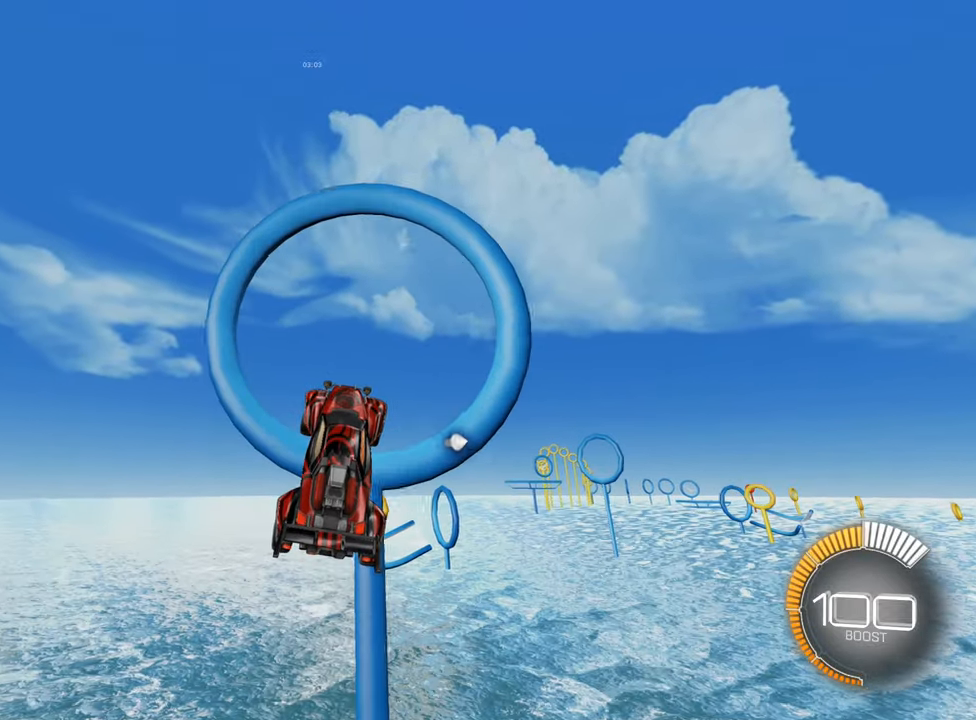
{"buttons": ["B", "R2"], "left_stick": "up-left", "events": [[67, "left_stick", "up-right"], [167, "left_stick", "center"], [417, "R2", "down"], [467, "B", "down"], [467, "left_stick", "up-left"]]}
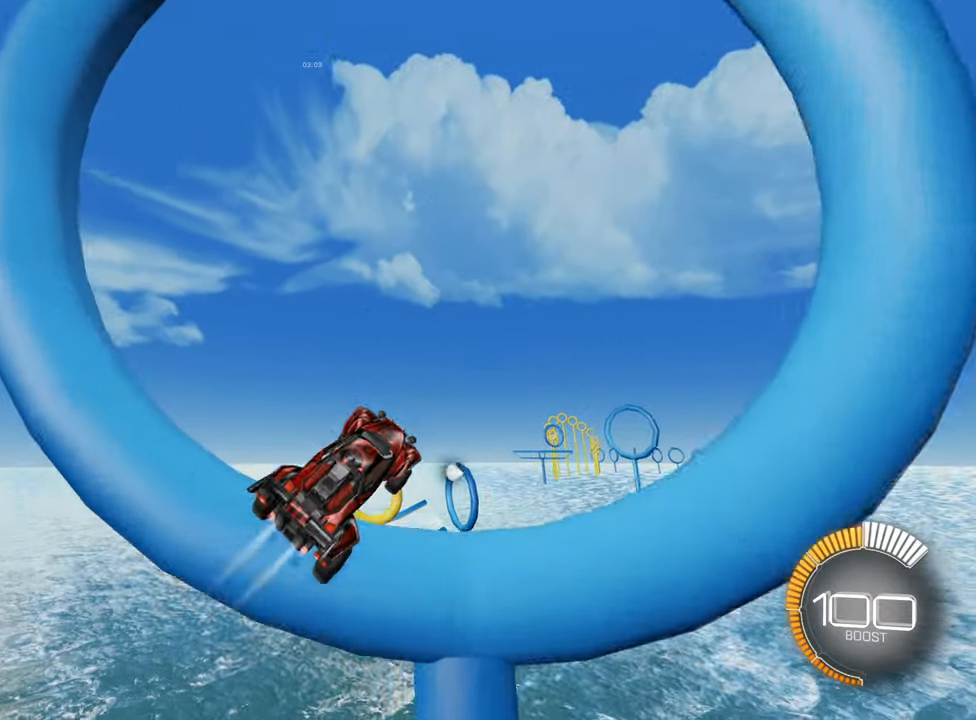
{"buttons": ["R2"], "left_stick": "down", "events": [[117, "B", "up"], [117, "left_stick", "center"], [367, "left_stick", "down"]]}
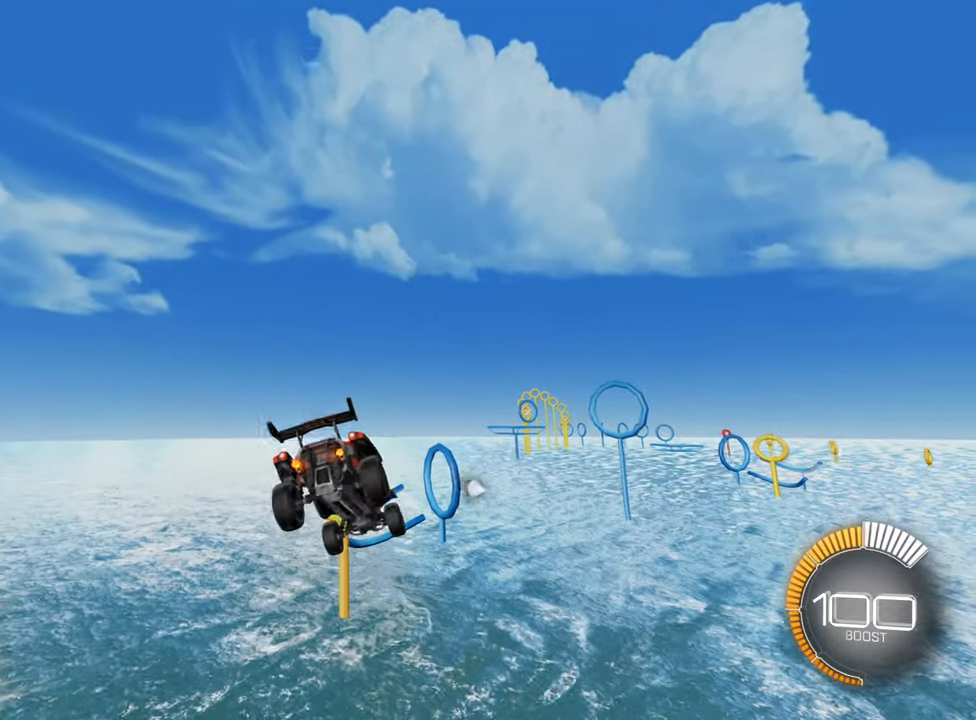
{"buttons": ["B", "R2"], "left_stick": "center", "events": [[367, "left_stick", "center"], [383, "B", "down"]]}
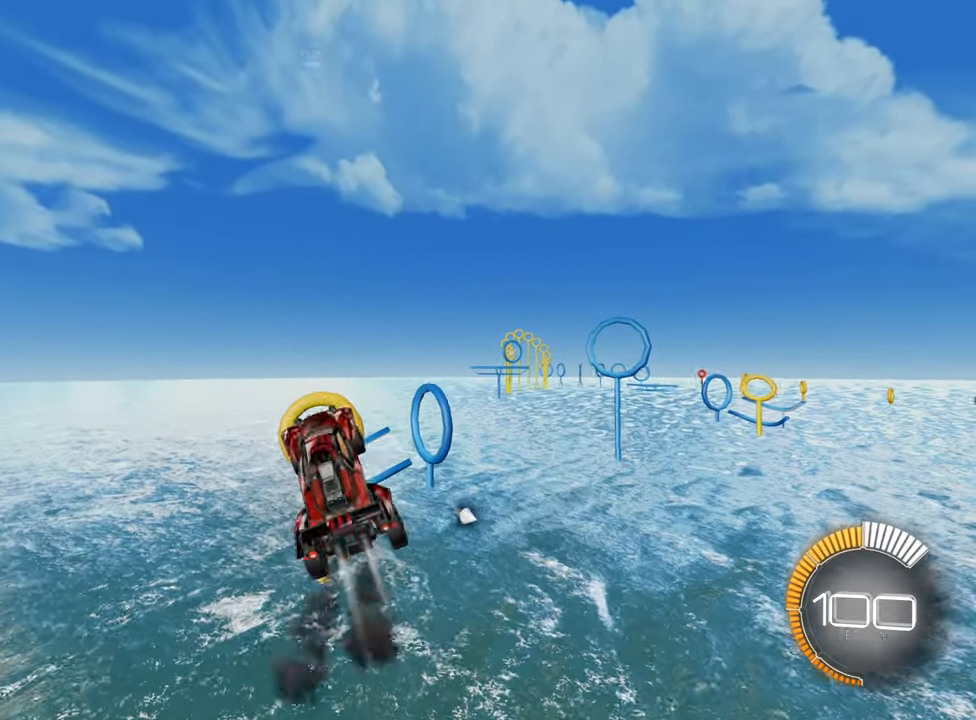
{"buttons": ["R2"], "left_stick": "up-right", "events": [[67, "left_stick", "left"], [133, "left_stick", "center"], [383, "B", "up"], [417, "left_stick", "up-right"]]}
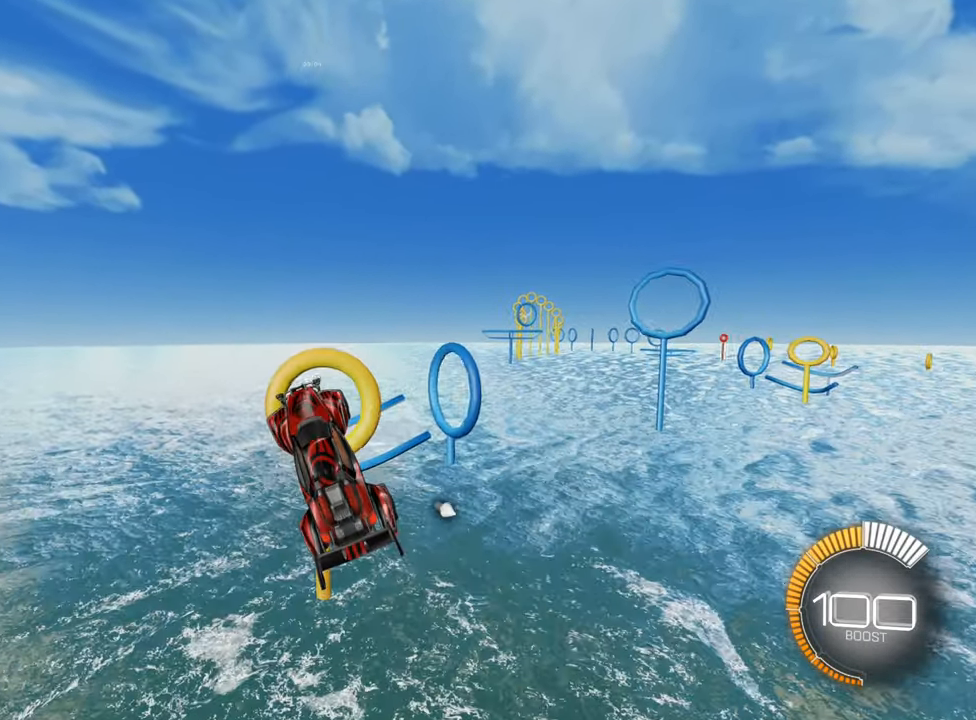
{"buttons": ["B", "R2"], "left_stick": "right", "events": [[83, "B", "down"], [150, "left_stick", "right"], [233, "B", "up"], [300, "left_stick", "center"], [333, "B", "down"], [483, "left_stick", "right"]]}
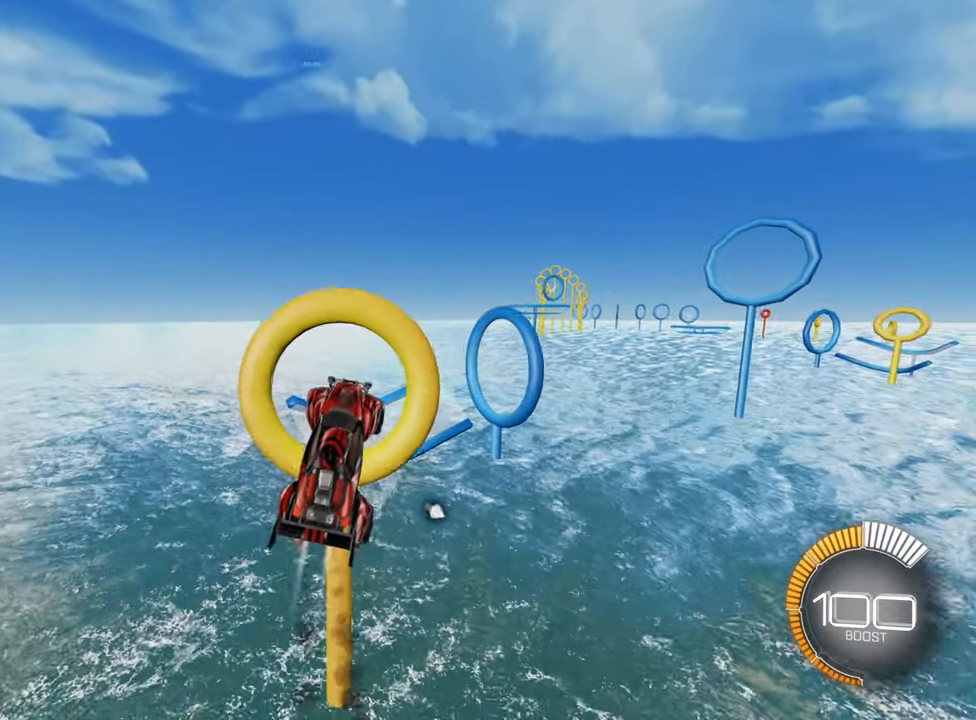
{"buttons": ["R2"], "left_stick": "right", "events": [[33, "L1", "down"], [67, "B", "up"], [150, "L1", "up"], [200, "left_stick", "center"], [433, "left_stick", "right"]]}
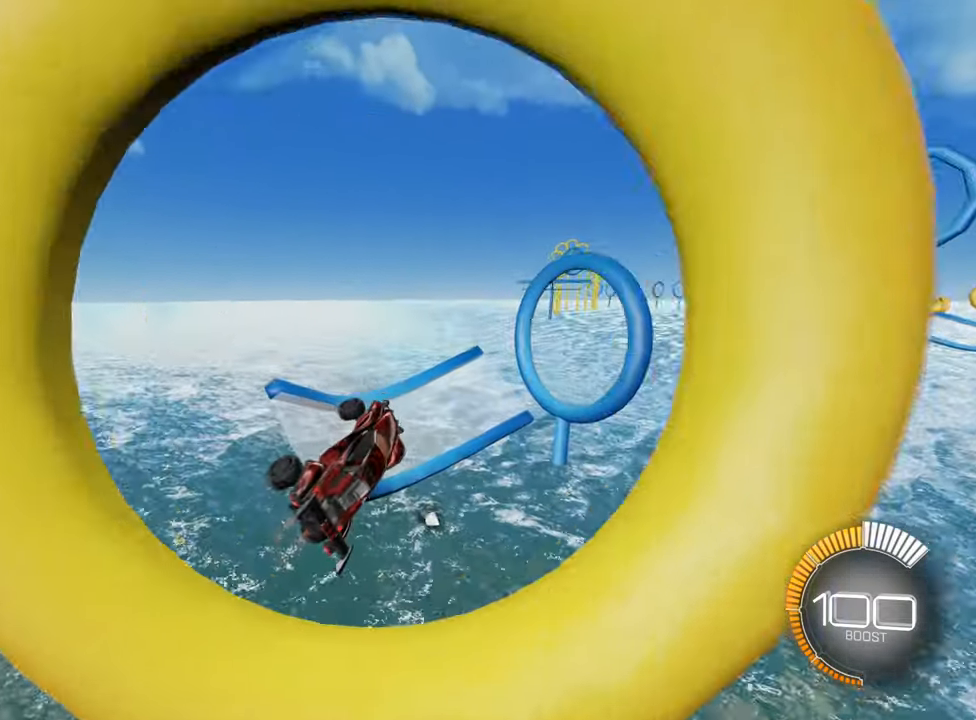
{"buttons": ["R2"], "left_stick": "up-left", "events": [[83, "left_stick", "center"], [150, "left_stick", "left"], [333, "left_stick", "center"], [500, "left_stick", "up-left"]]}
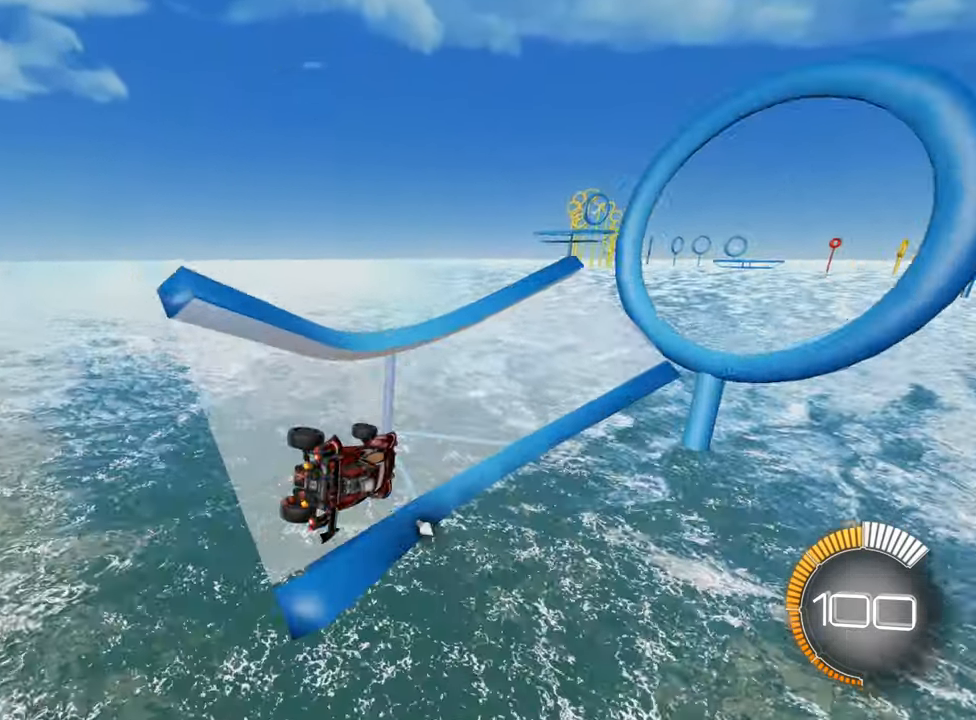
{"buttons": ["R2"], "left_stick": "right", "events": [[167, "left_stick", "center"], [317, "left_stick", "right"]]}
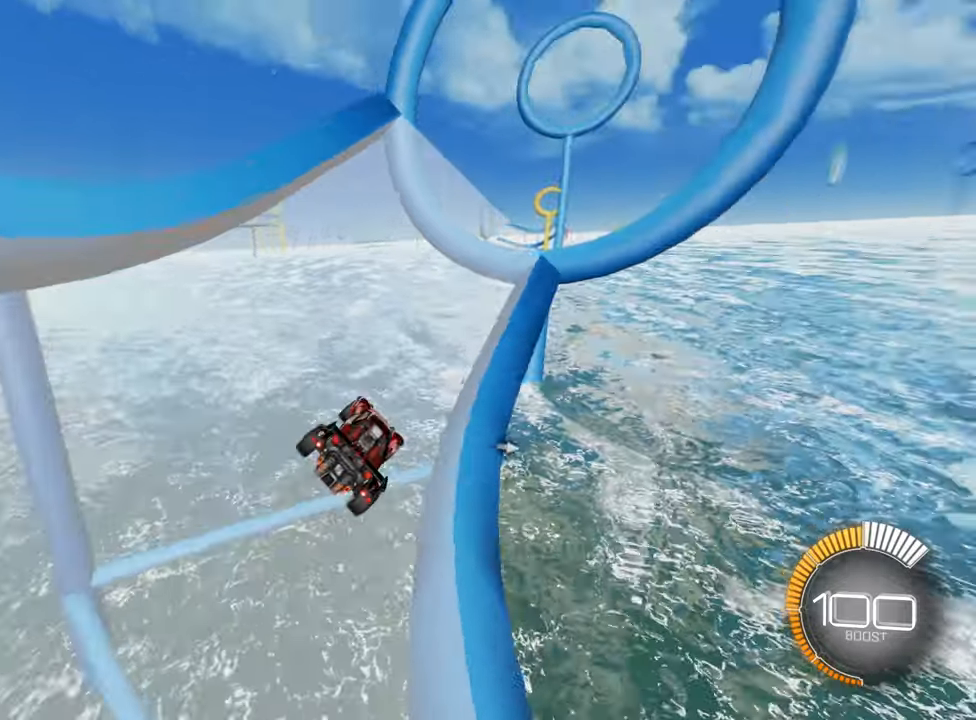
{"buttons": ["R2"], "left_stick": "left", "events": [[34, "left_stick", "center"], [284, "left_stick", "left"]]}
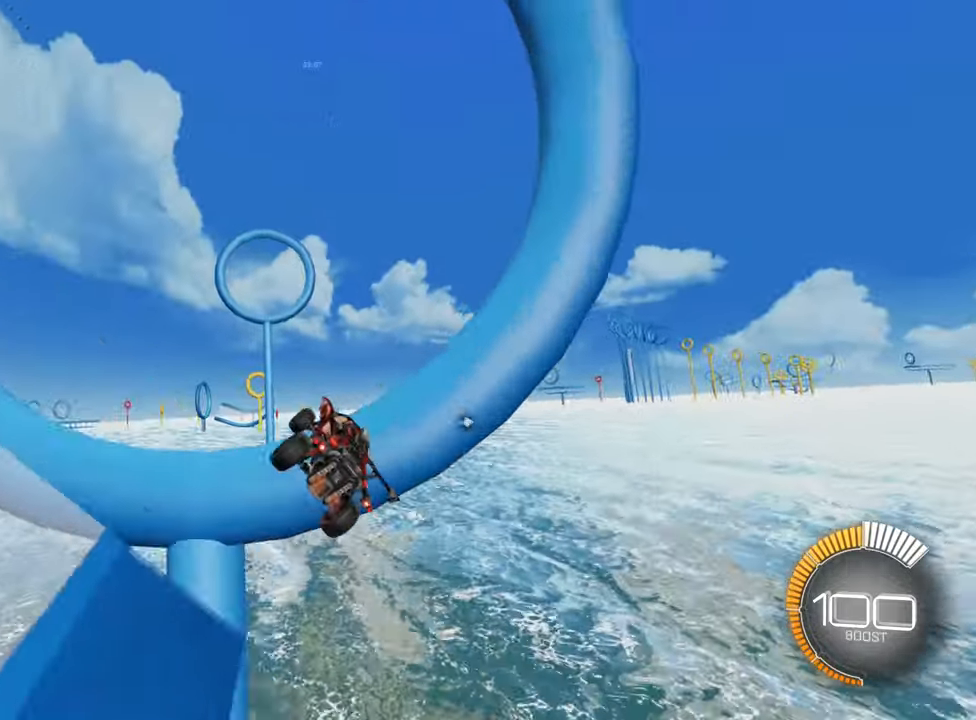
{"buttons": ["R2"], "left_stick": "left", "events": []}
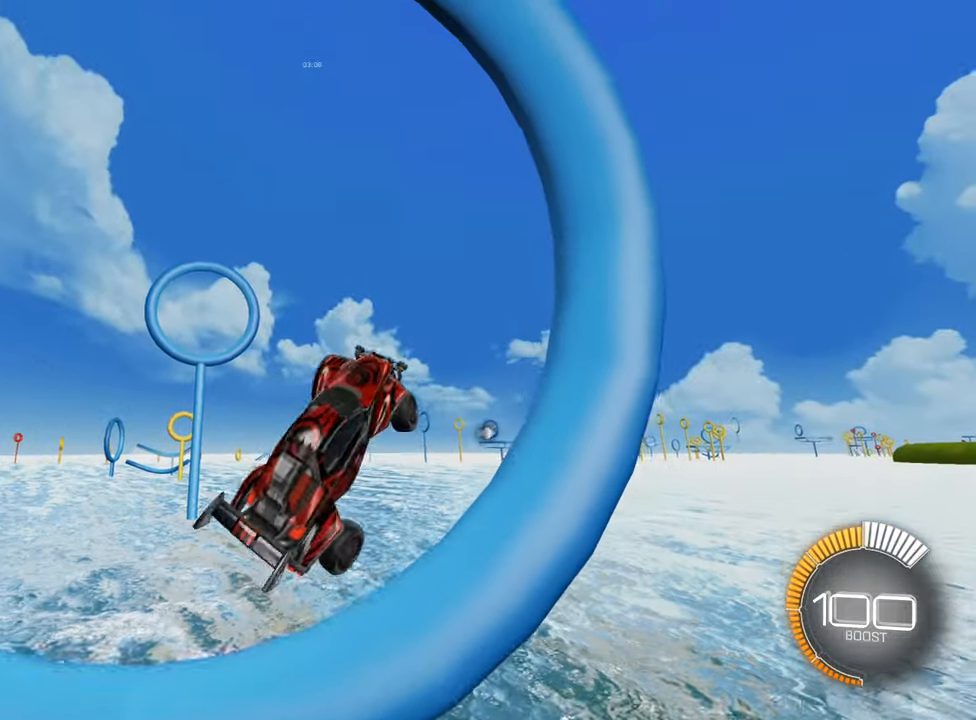
{"buttons": ["B", "R2"], "left_stick": "center", "events": [[67, "B", "down"], [150, "left_stick", "center"], [234, "left_stick", "up-right"], [500, "left_stick", "center"]]}
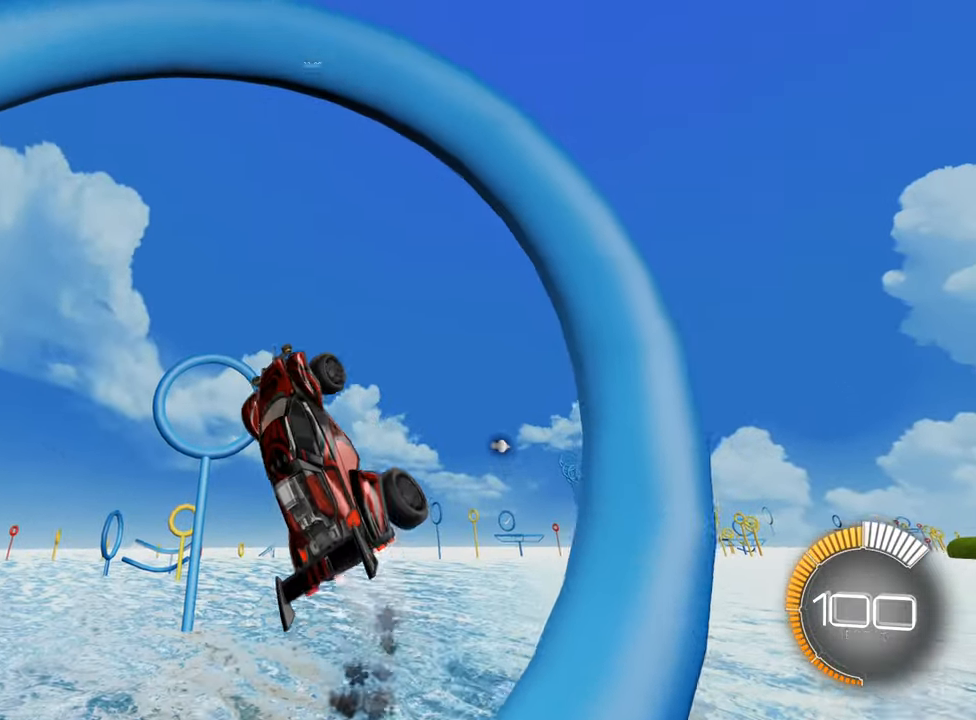
{"buttons": ["B", "R2"], "left_stick": "center", "events": [[150, "left_stick", "up"], [217, "B", "up"], [350, "B", "down"], [384, "left_stick", "center"]]}
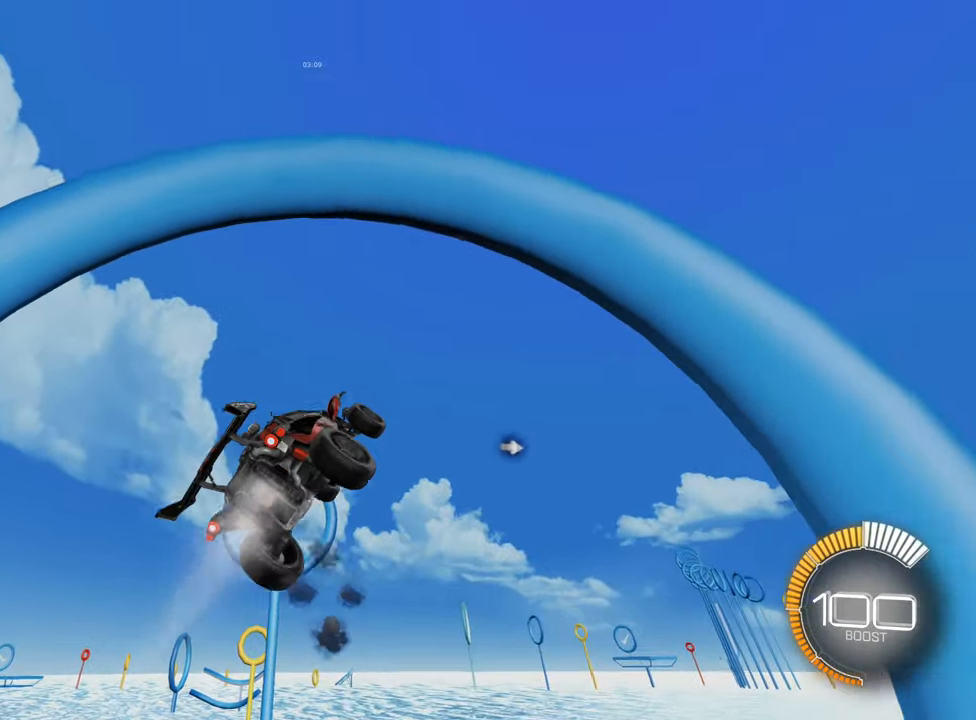
{"buttons": ["B", "R2"], "left_stick": "down", "events": [[84, "left_stick", "down"], [334, "left_stick", "center"], [434, "left_stick", "down"]]}
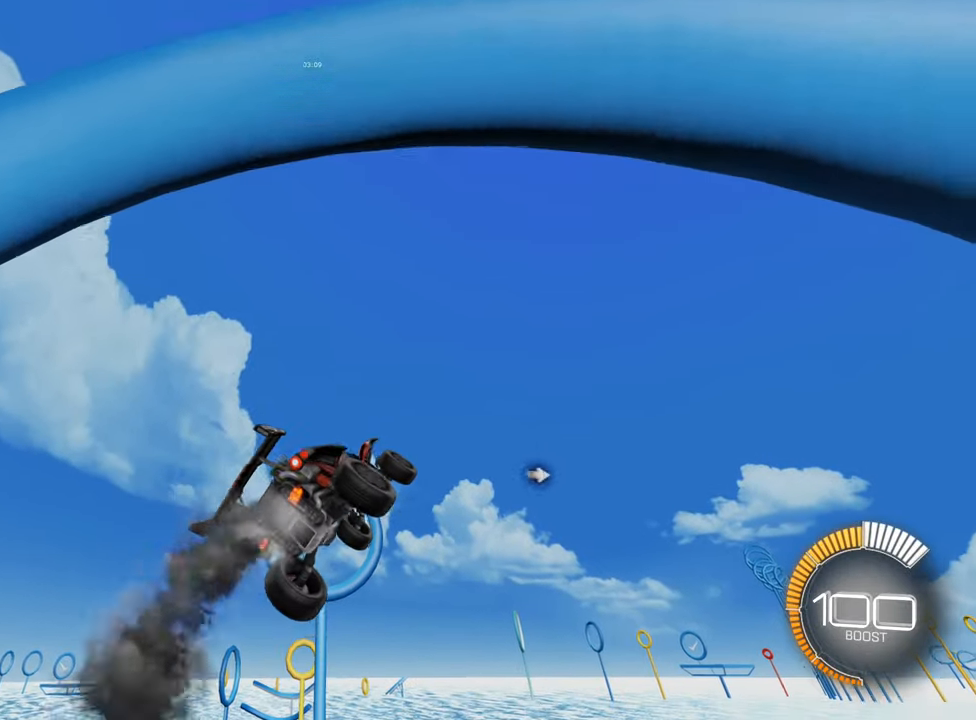
{"buttons": ["B", "R2"], "left_stick": "center", "events": [[84, "left_stick", "right"], [334, "left_stick", "down-left"], [467, "left_stick", "center"]]}